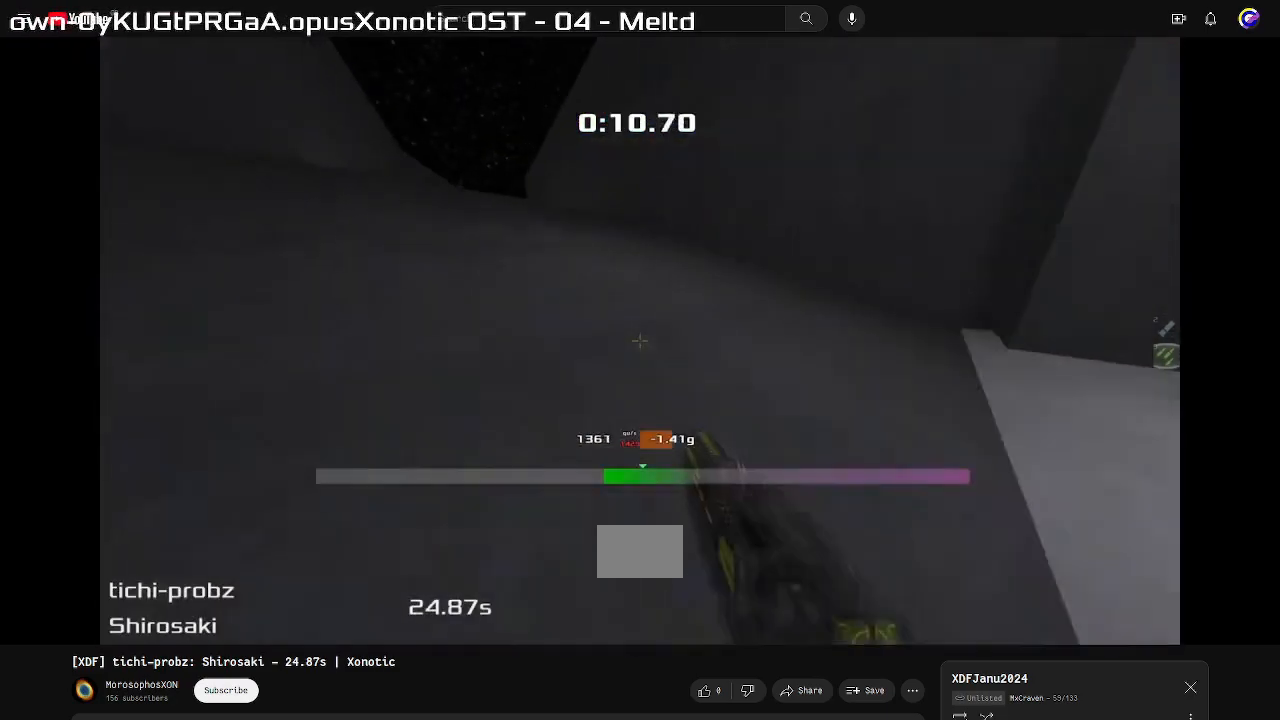
Gameplay with keyboard; each line is a JSON object with the keys held at the frame after it. "events" lists presses ("down") and releases ("up") of "down", "left", "right" and "up" between this image and that frame as [ms after this image, input, new state], when the widget could be followed in between. No other keys are recorded. Mouse input is not recorded. Not read: other_keys.
{"keys": ["right", "up"], "events": []}
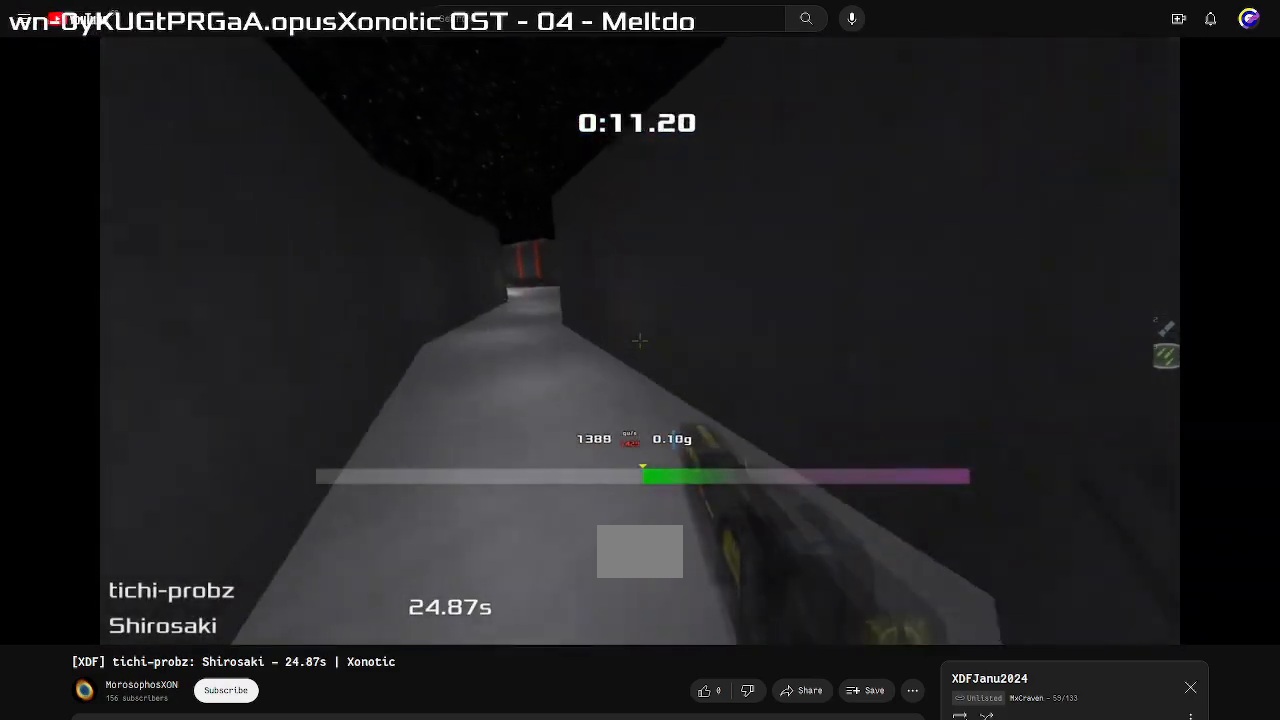
{"keys": ["right", "up"], "events": [[367, "right", "up"], [433, "right", "down"]]}
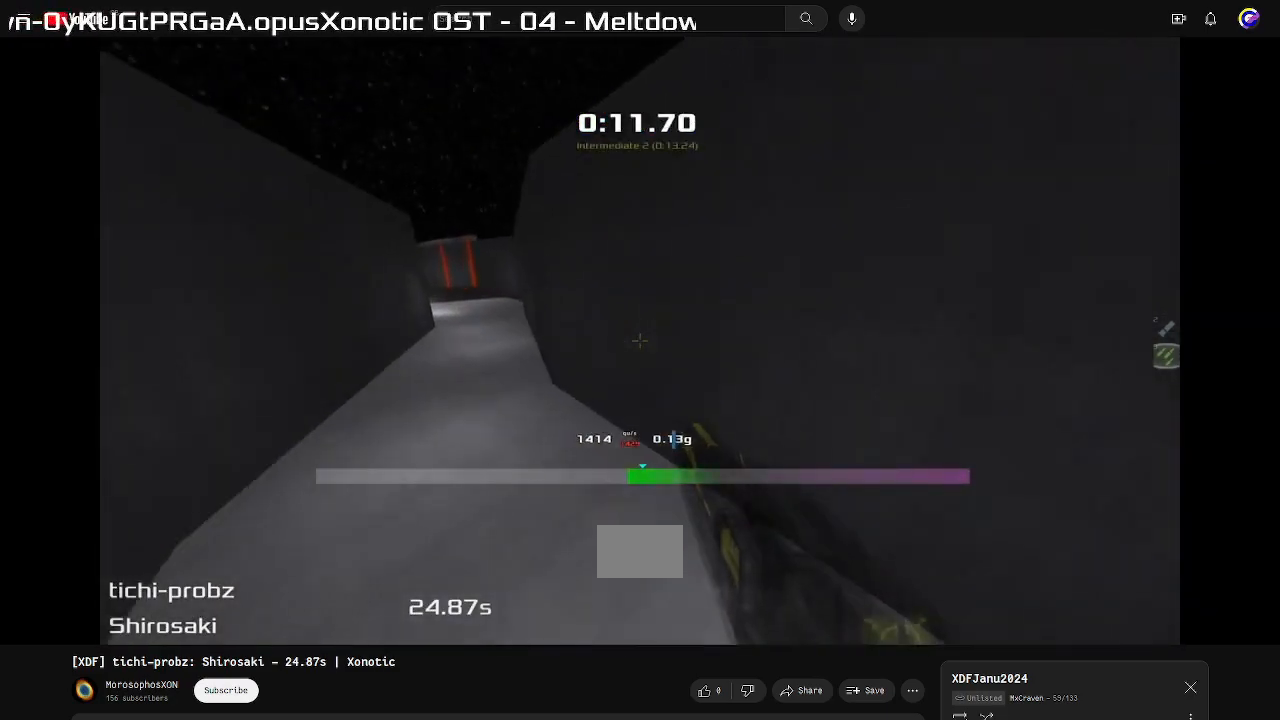
{"keys": ["right", "up"], "events": []}
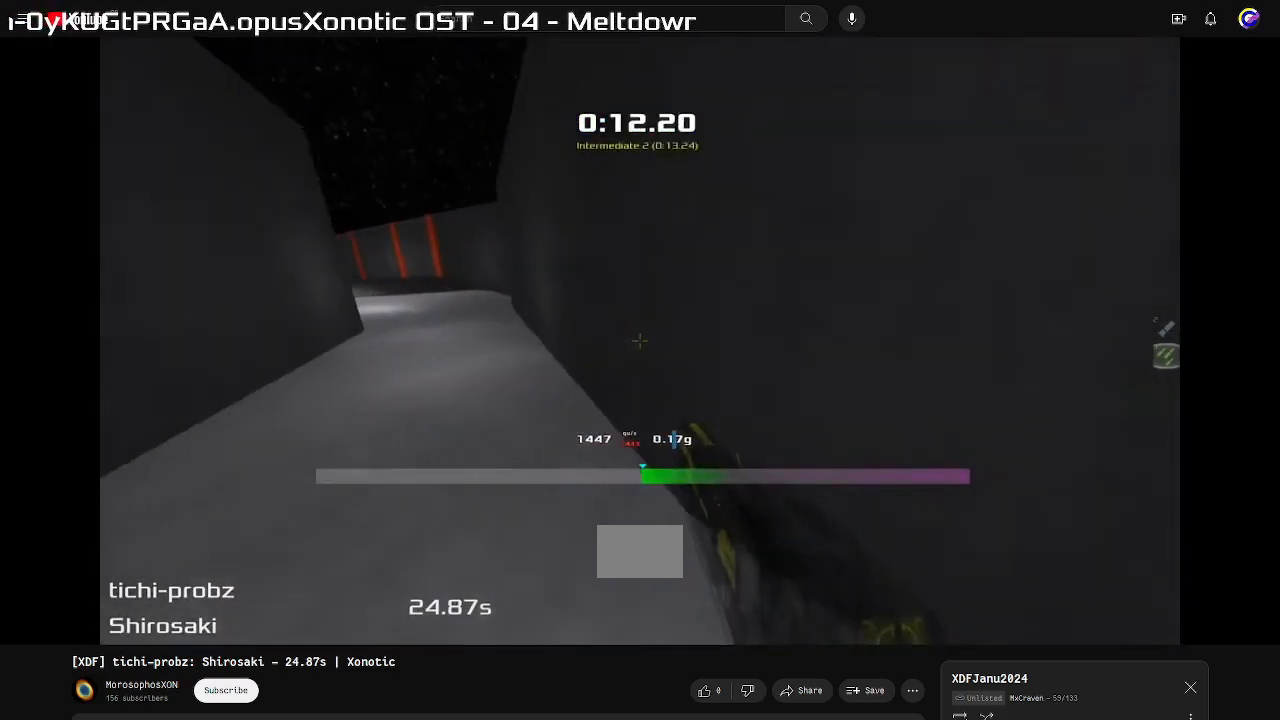
{"keys": ["left", "up"], "events": [[400, "right", "up"], [433, "left", "down"]]}
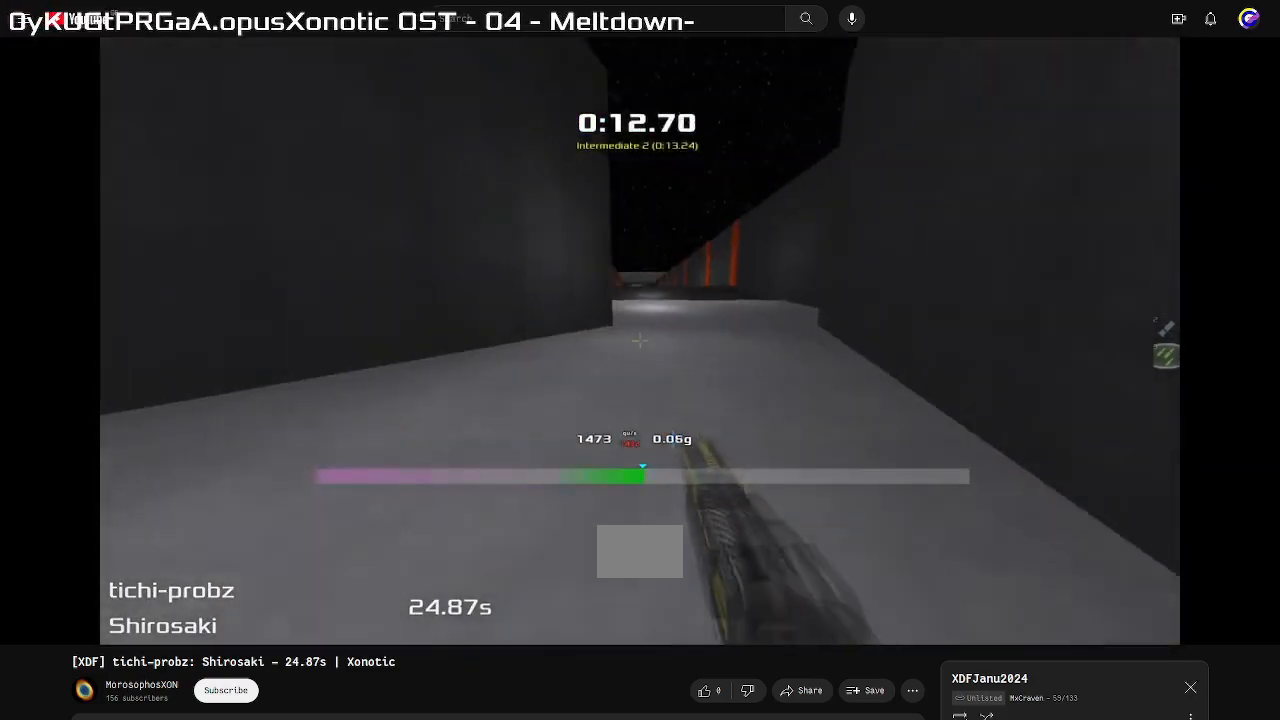
{"keys": ["left", "up"], "events": []}
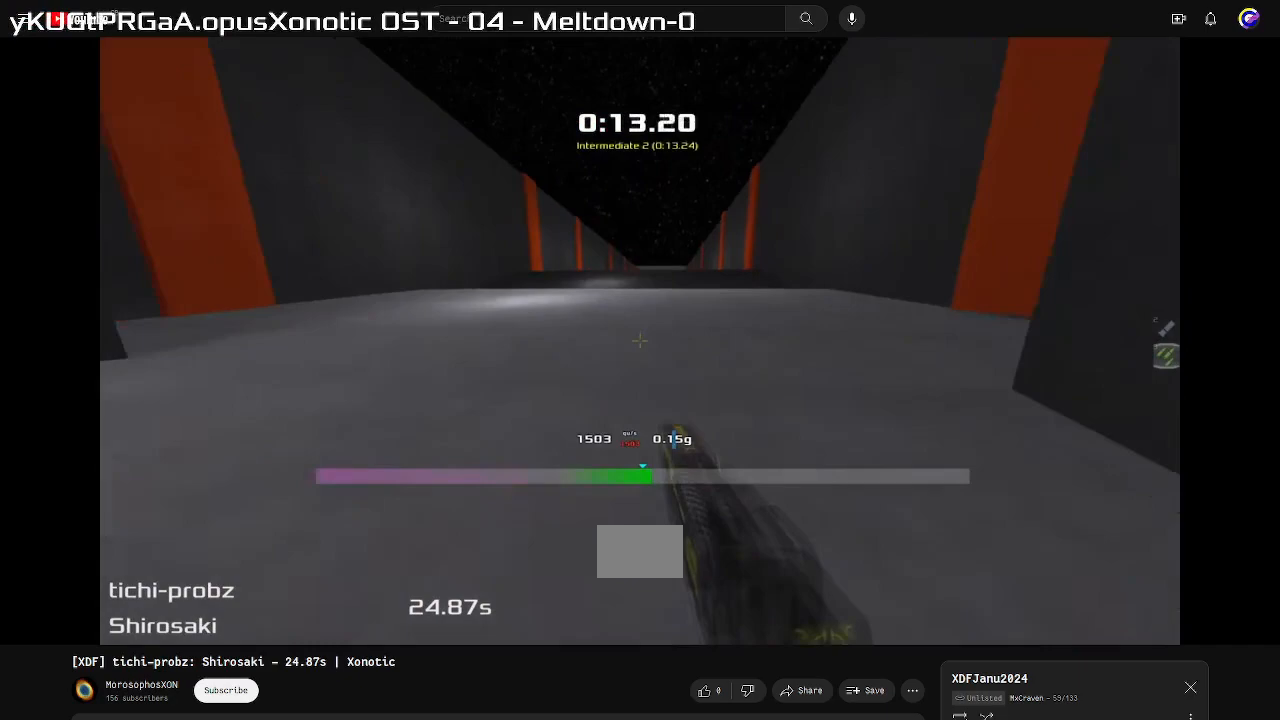
{"keys": ["left", "up"], "events": [[300, "left", "up"], [433, "left", "down"]]}
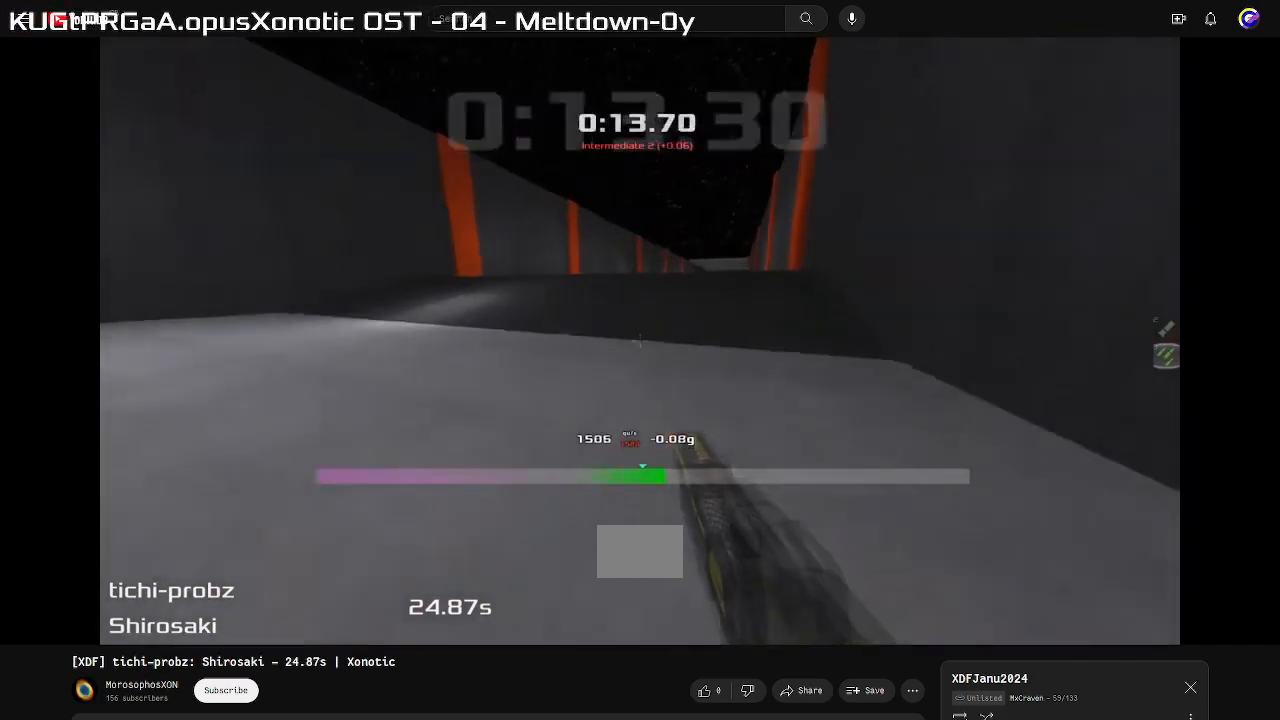
{"keys": ["up"]}
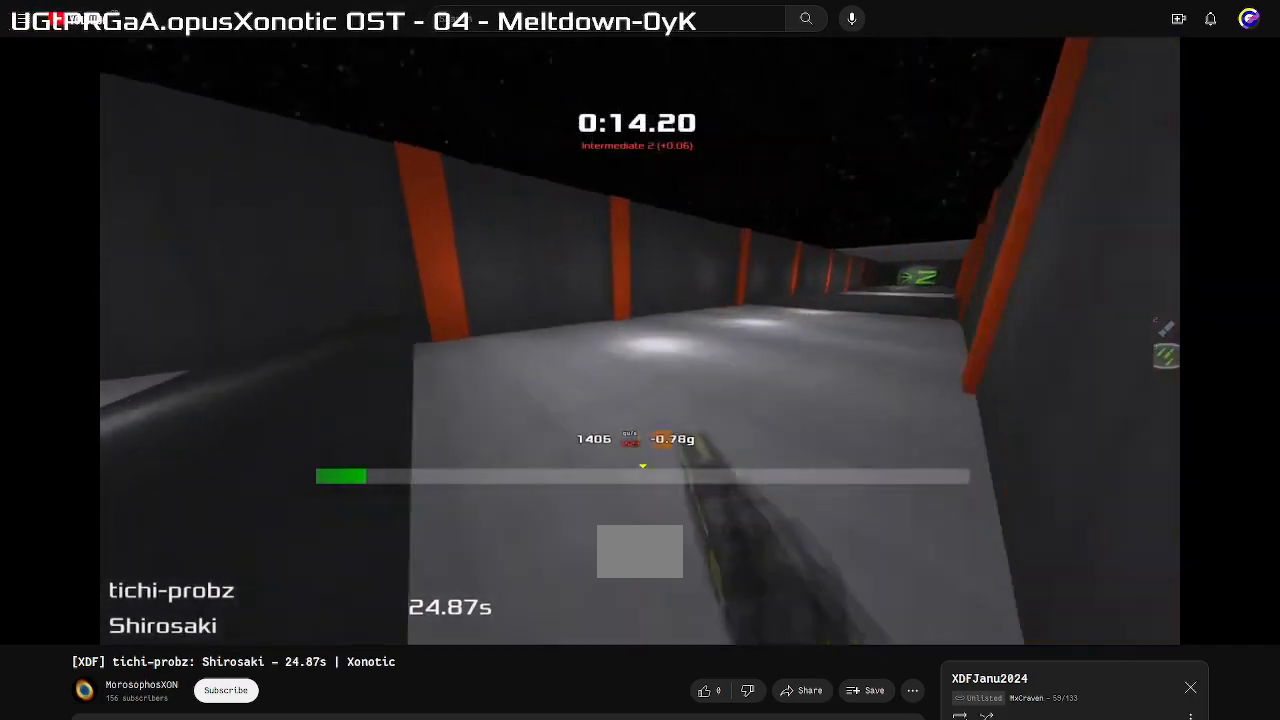
{"keys": ["right", "up"], "events": [[400, "right", "down"]]}
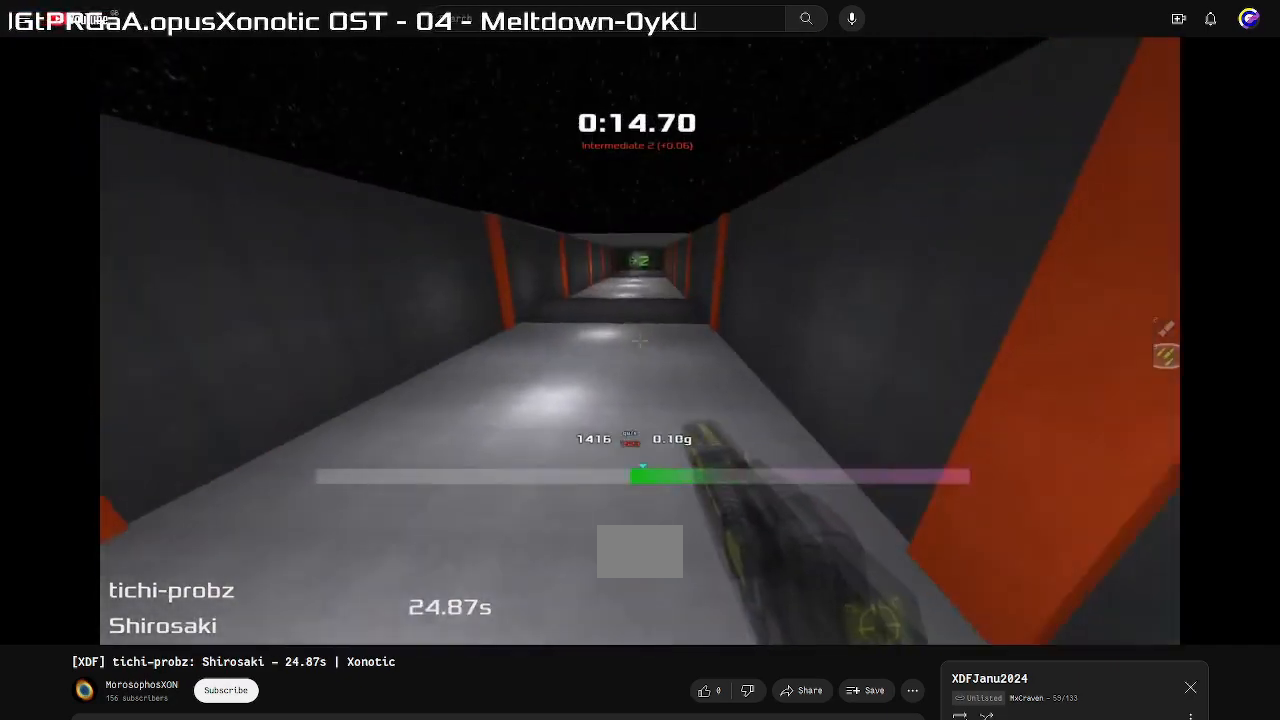
{"keys": ["right", "up"], "events": []}
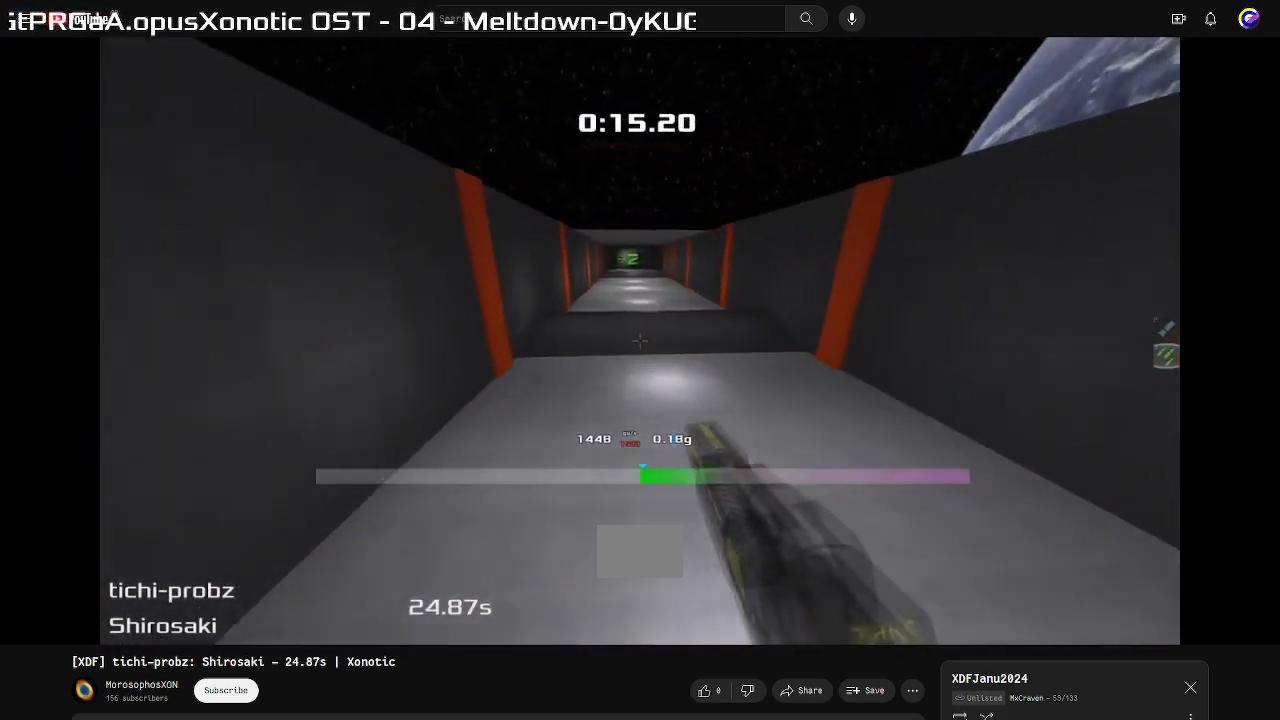
{"keys": ["right", "up"], "events": [[167, "right", "up"], [433, "right", "down"]]}
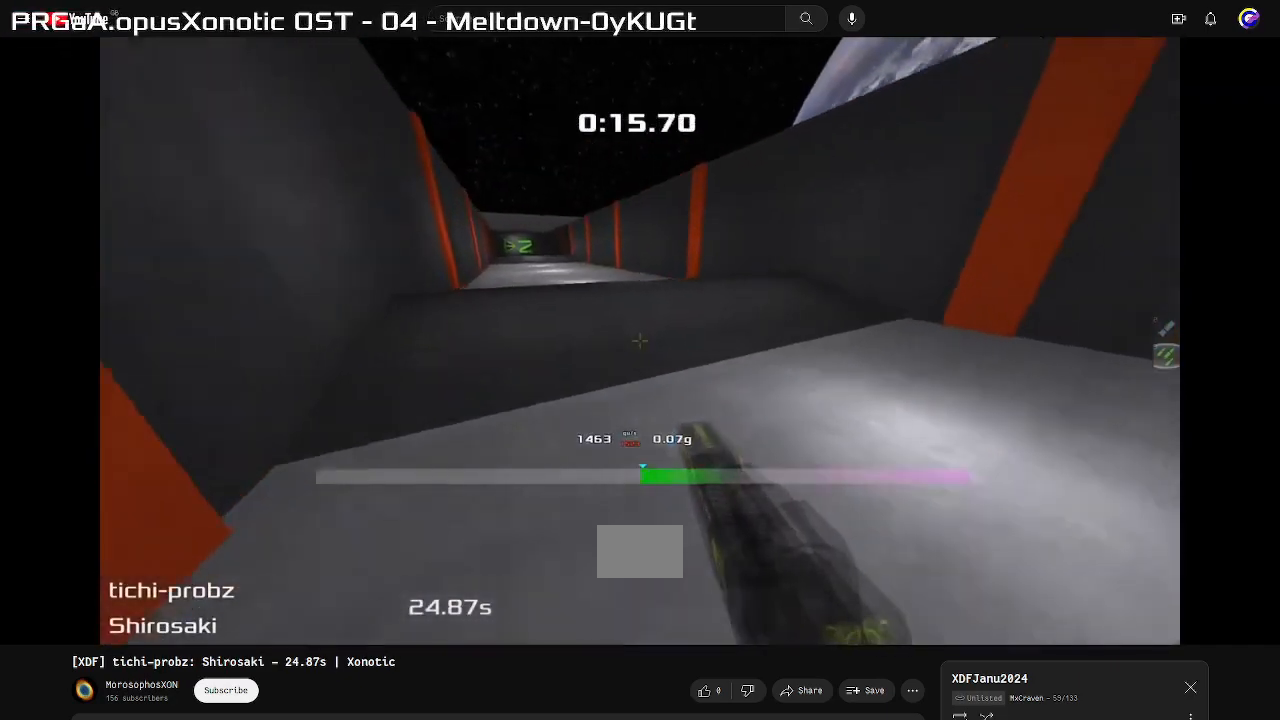
{"keys": ["right", "up"], "events": []}
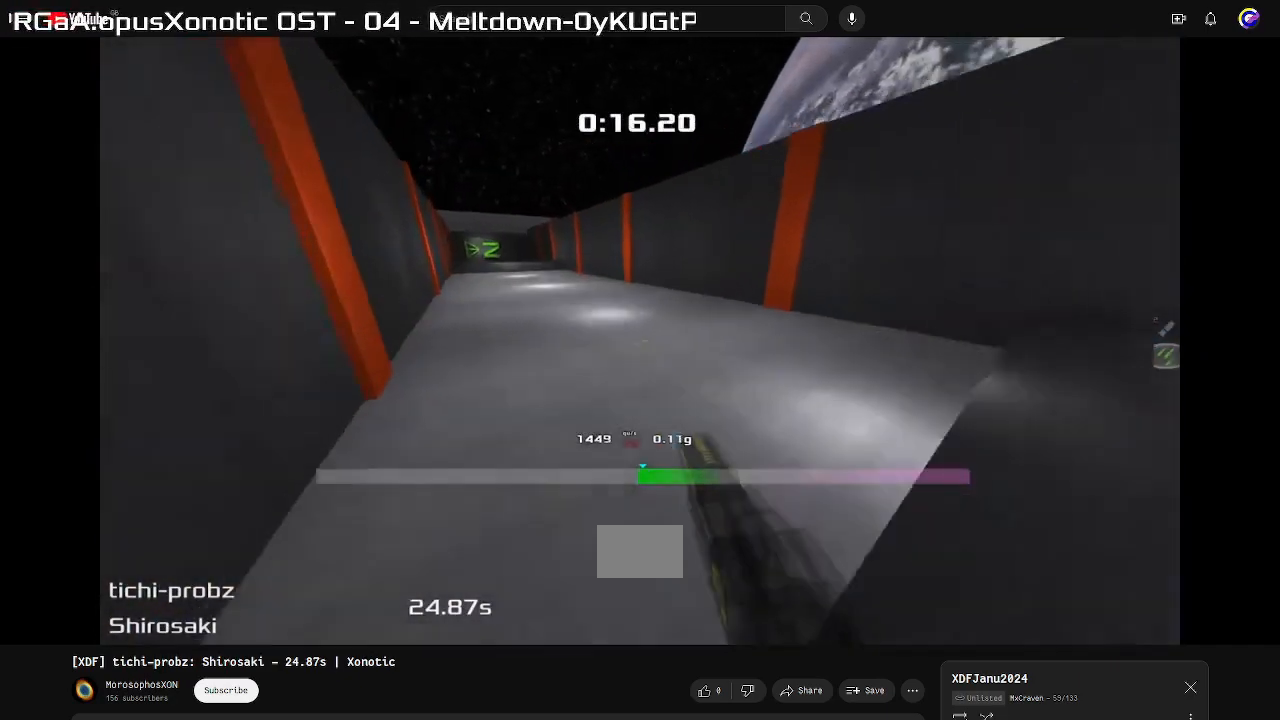
{"keys": ["left", "up"], "events": [[333, "right", "up"], [367, "left", "down"]]}
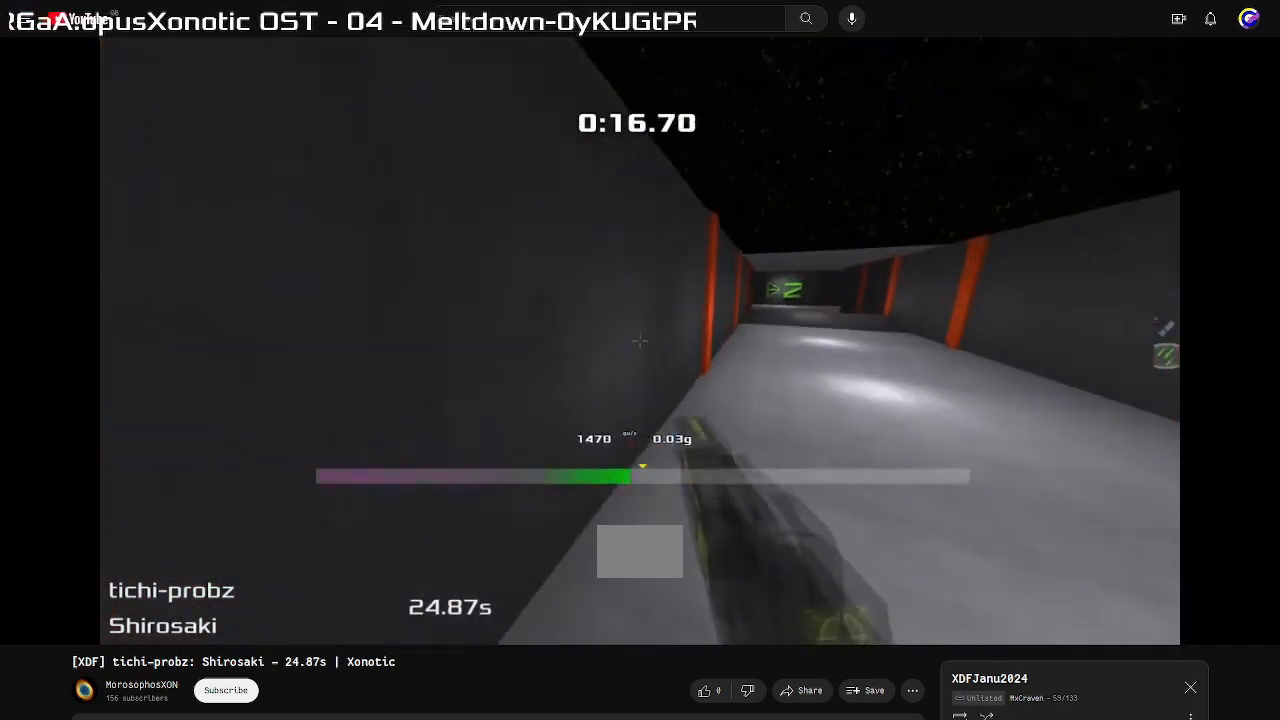
{"keys": ["left", "up"], "events": []}
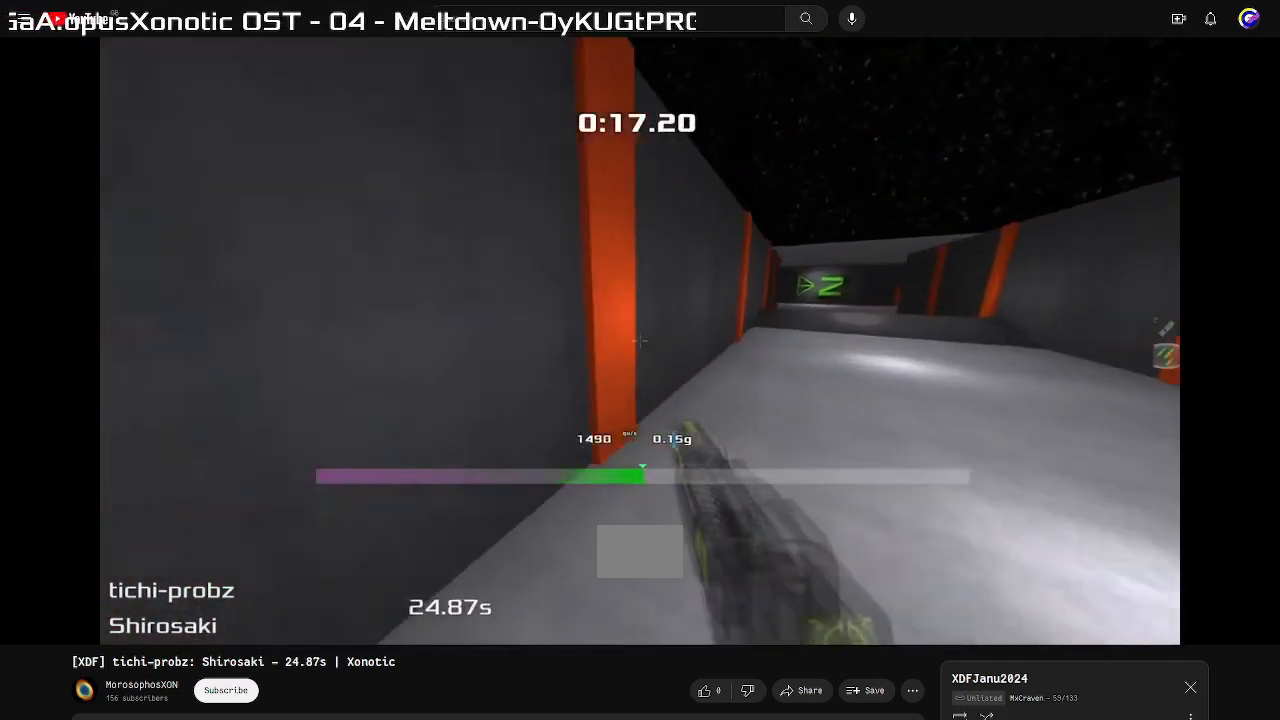
{"keys": ["right", "up"], "events": [[333, "left", "up"], [367, "right", "down"]]}
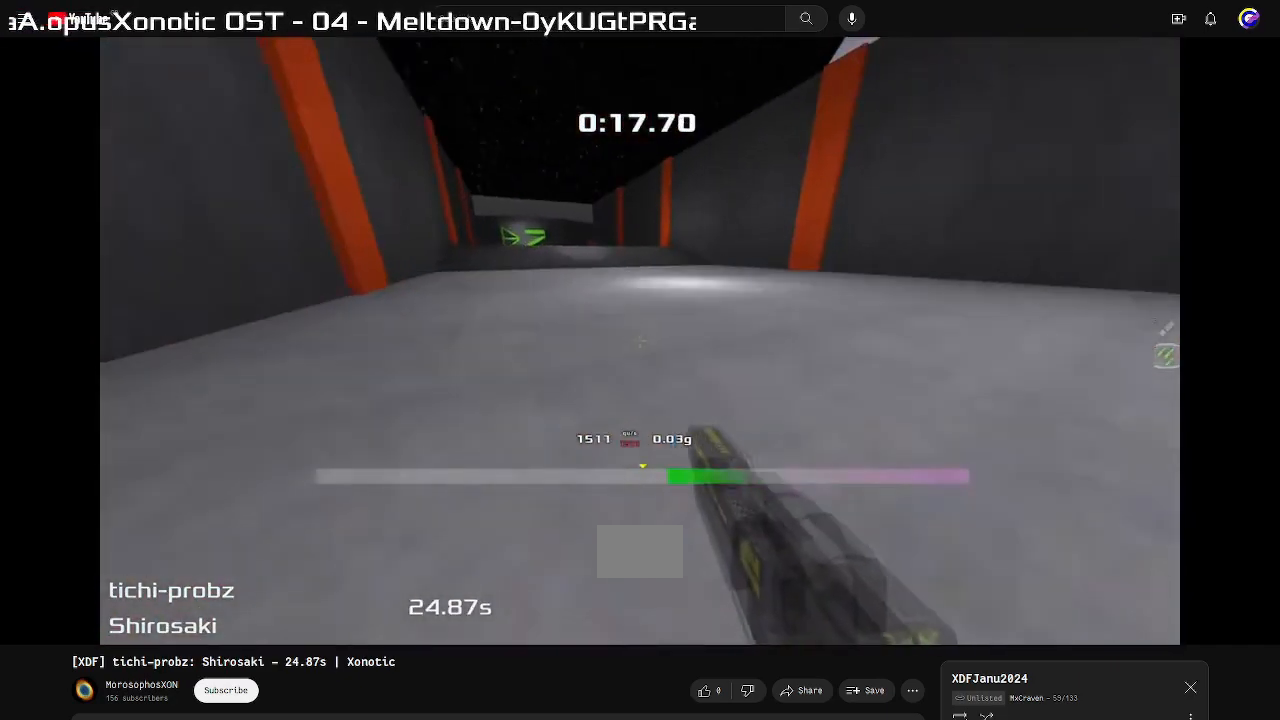
{"keys": ["left", "up"], "events": [[367, "right", "up"], [400, "left", "down"]]}
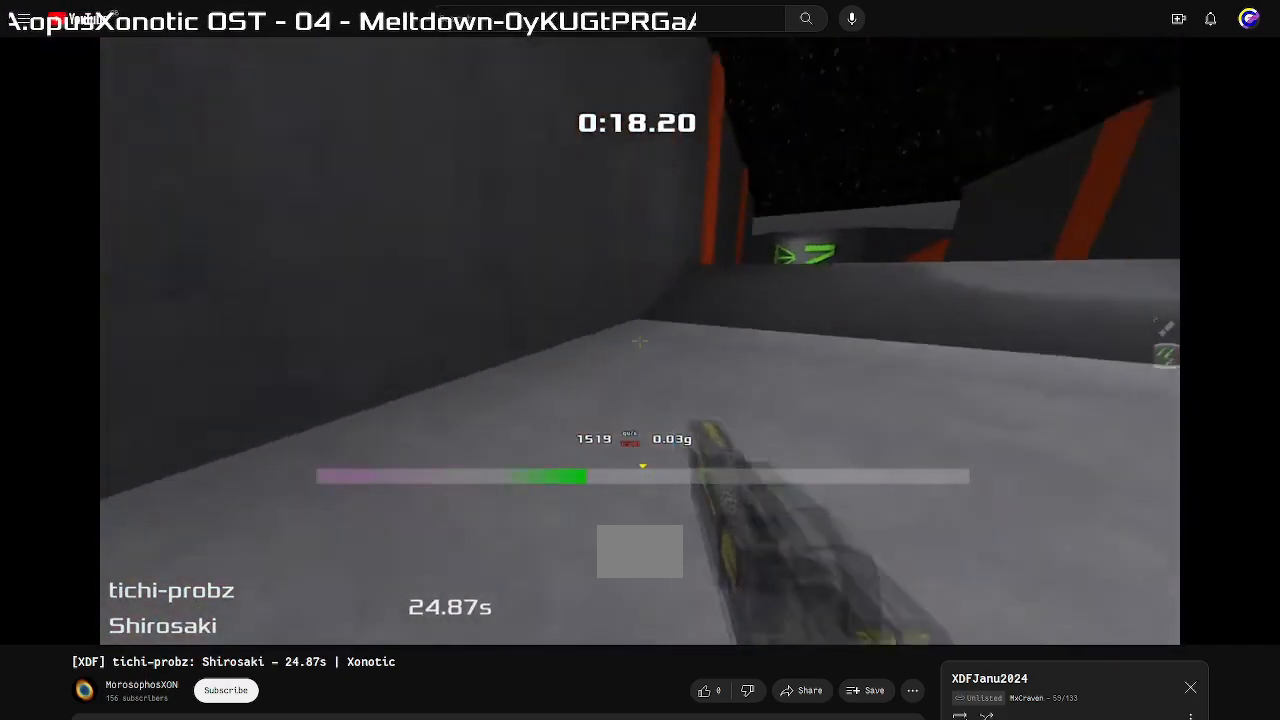
{"keys": ["right"], "events": [[400, "left", "up"], [433, "right", "down"], [500, "up", "up"]]}
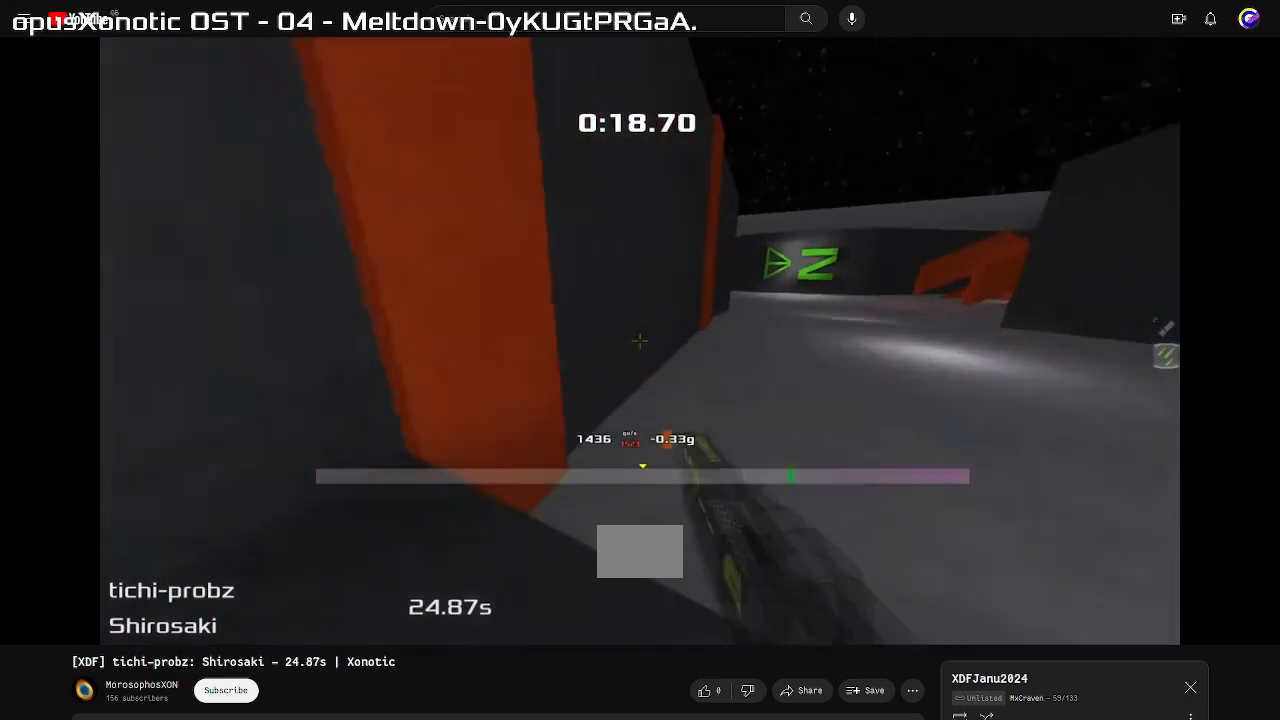
{"keys": ["right"], "events": []}
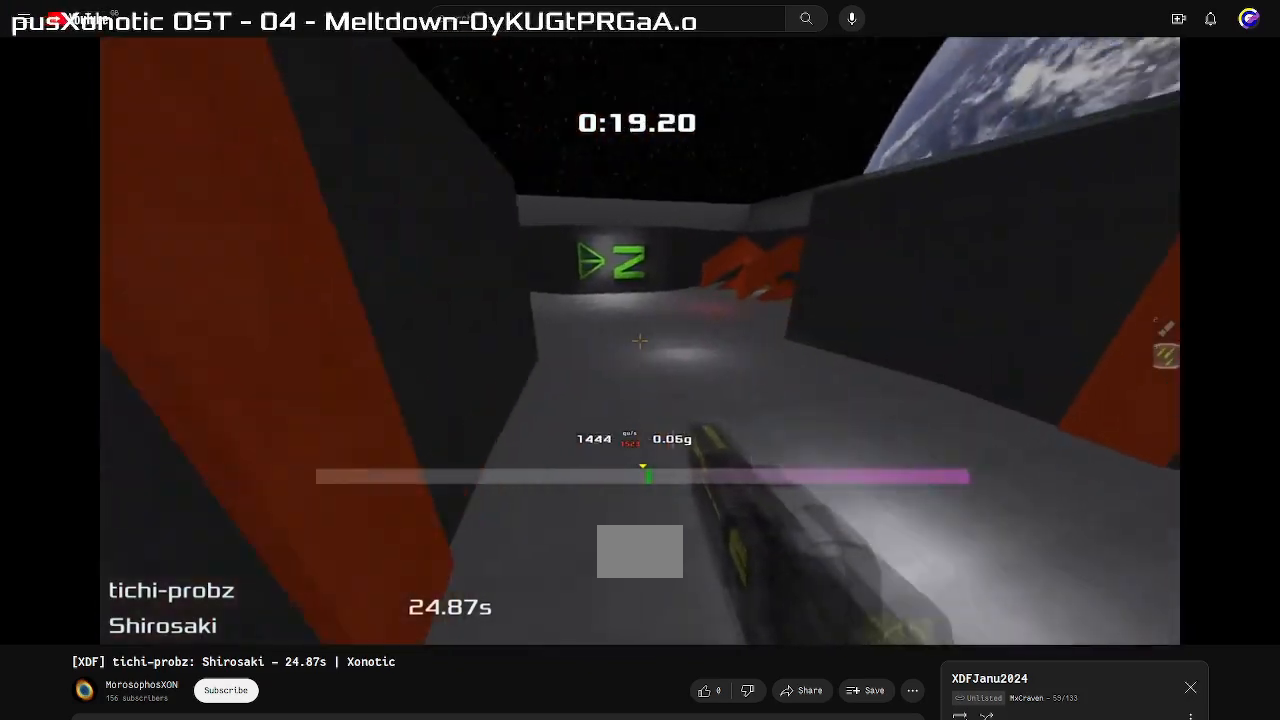
{"keys": ["right"], "events": []}
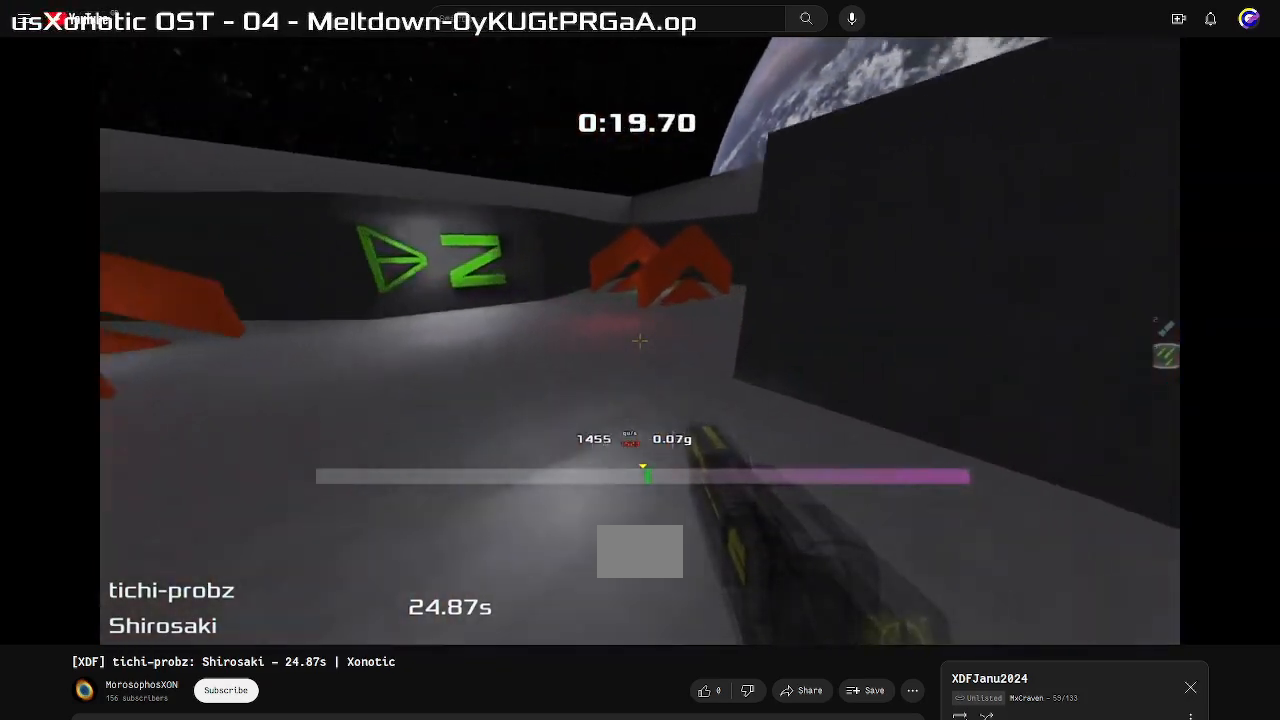
{"keys": ["right"], "events": []}
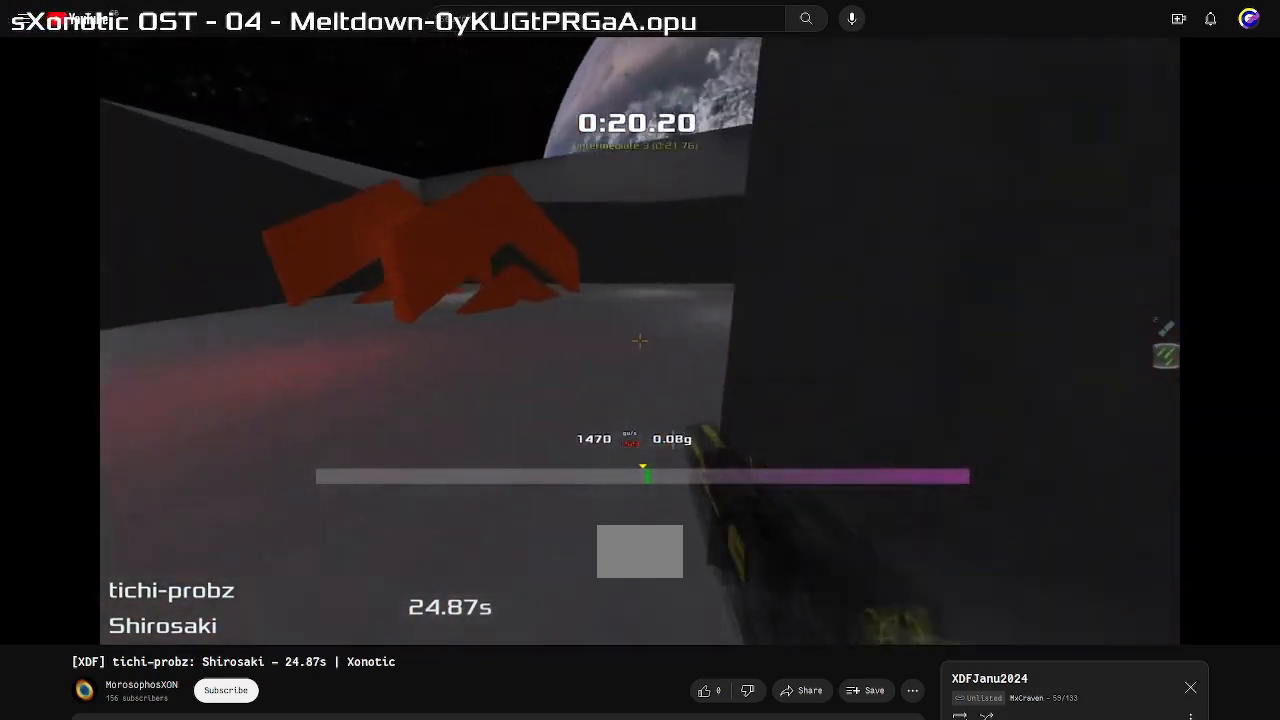
{"keys": ["right"], "events": []}
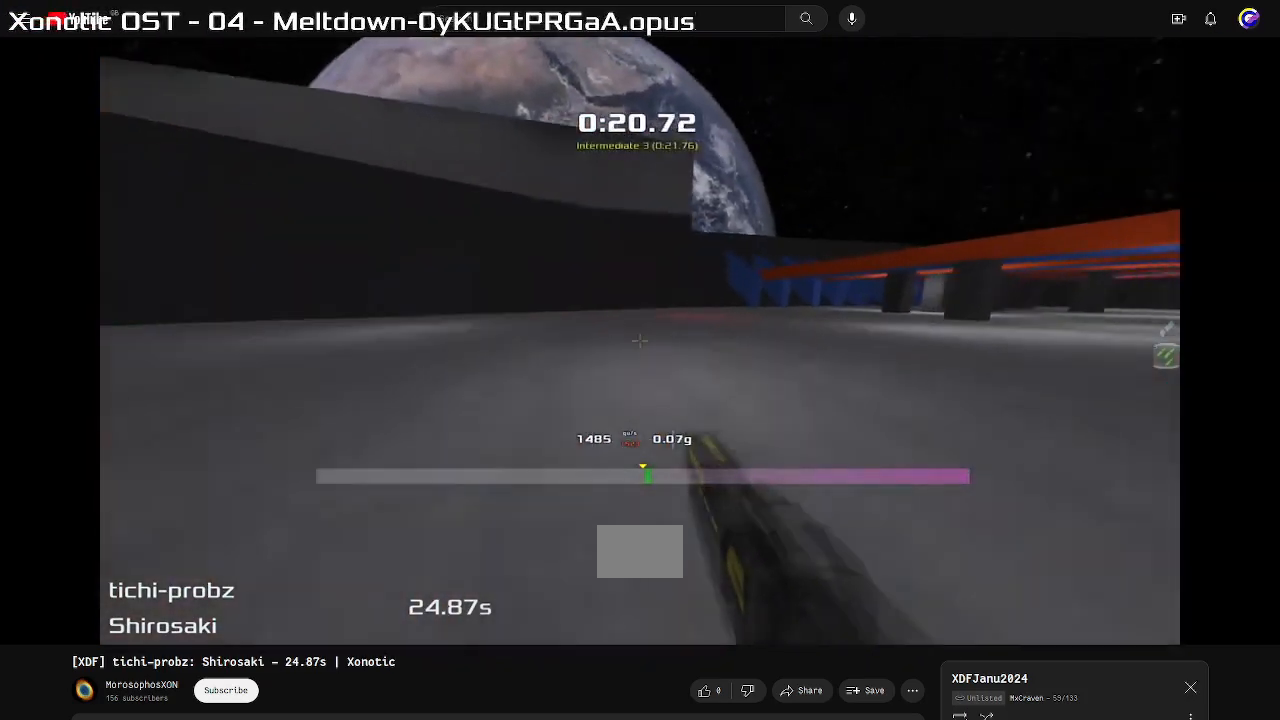
{"keys": ["right"], "events": []}
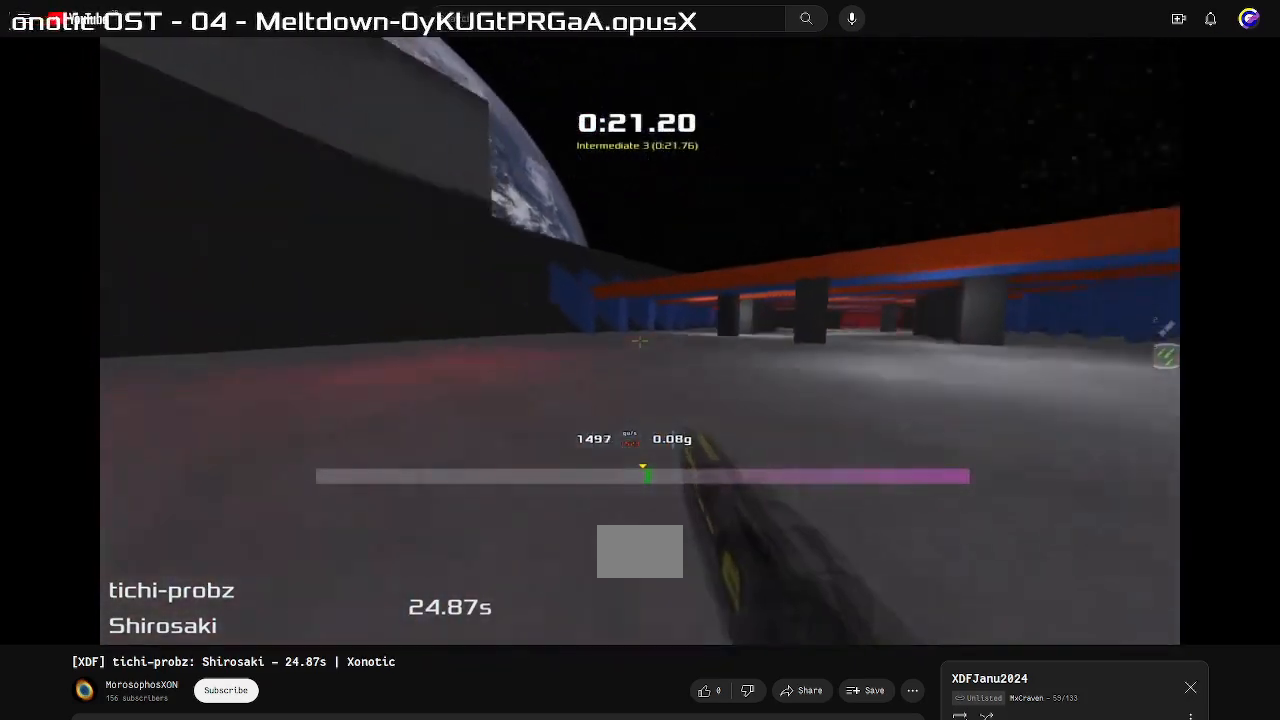
{"keys": ["up"], "events": [[433, "right", "up"], [433, "up", "down"]]}
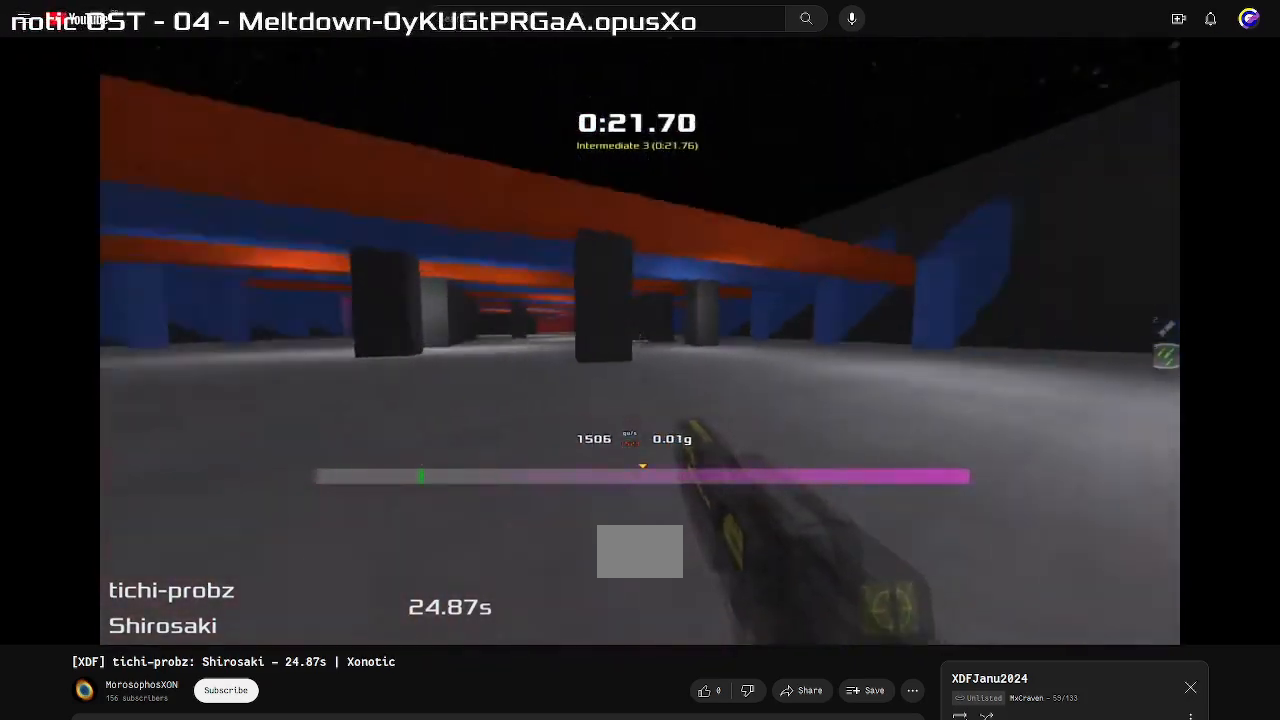
{"keys": ["right", "up"], "events": [[67, "right", "down"]]}
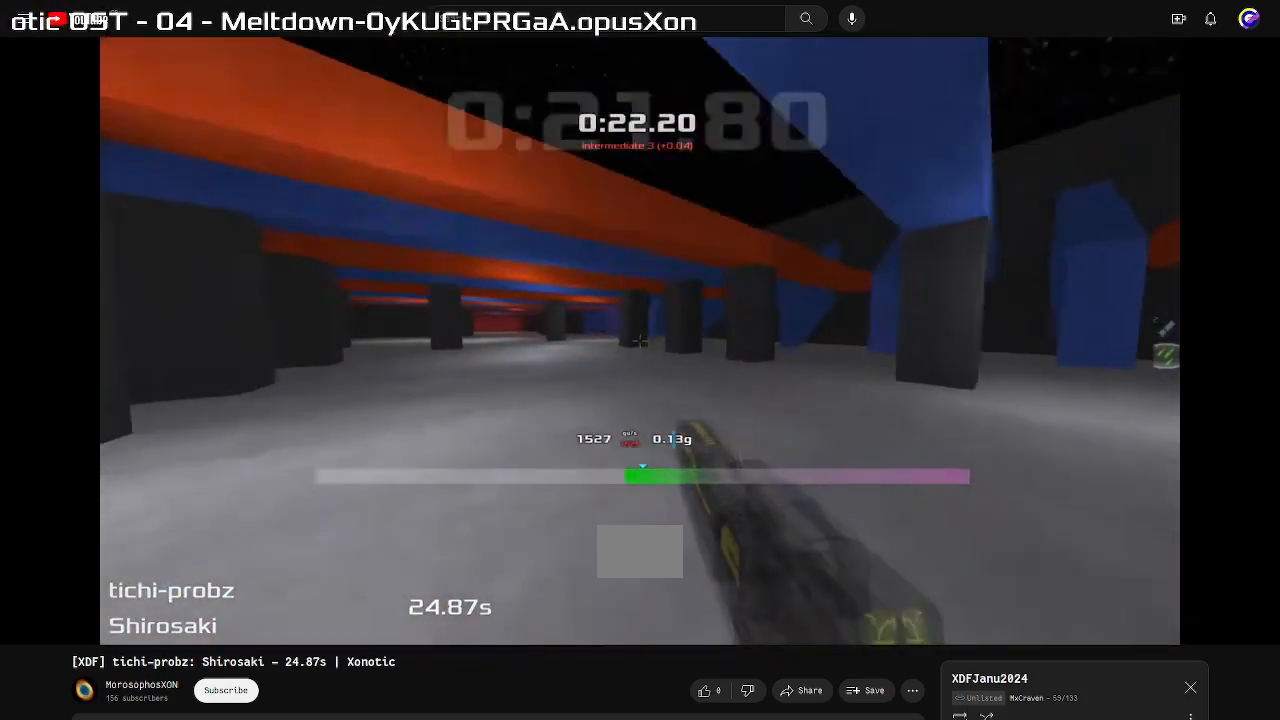
{"keys": ["left", "up"], "events": [[333, "right", "up"], [467, "left", "down"]]}
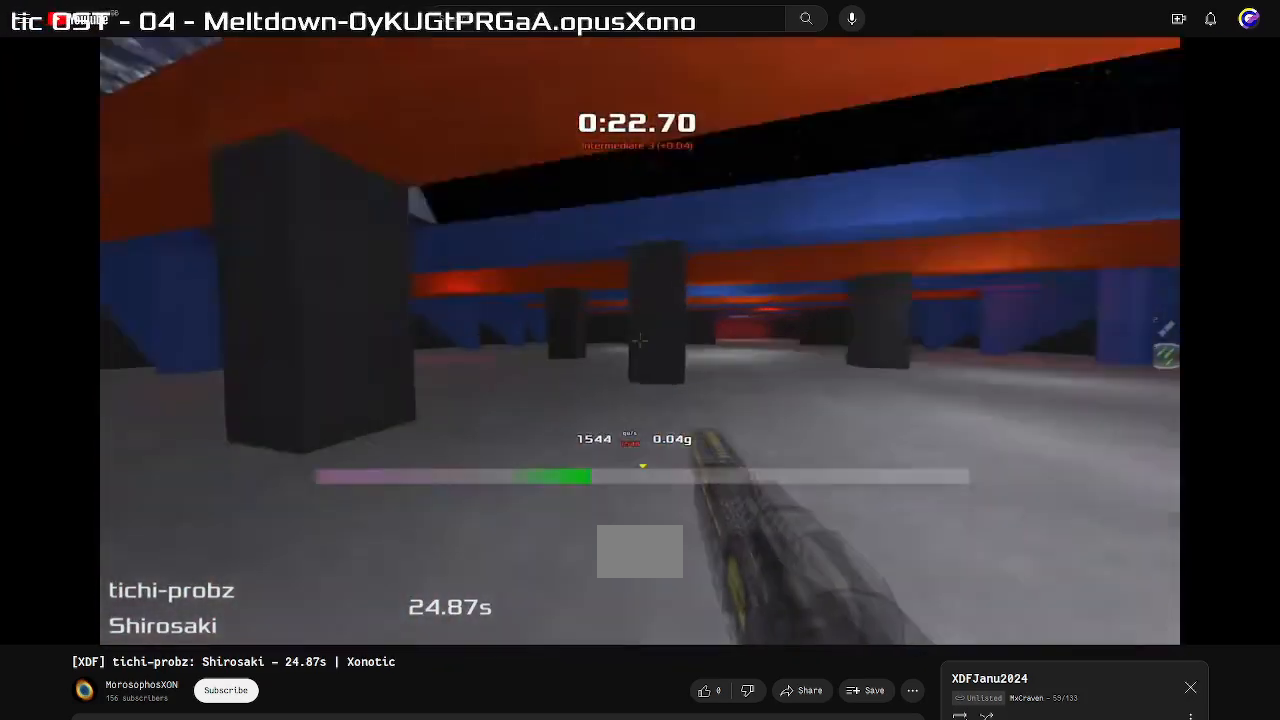
{"keys": ["left", "up"], "events": []}
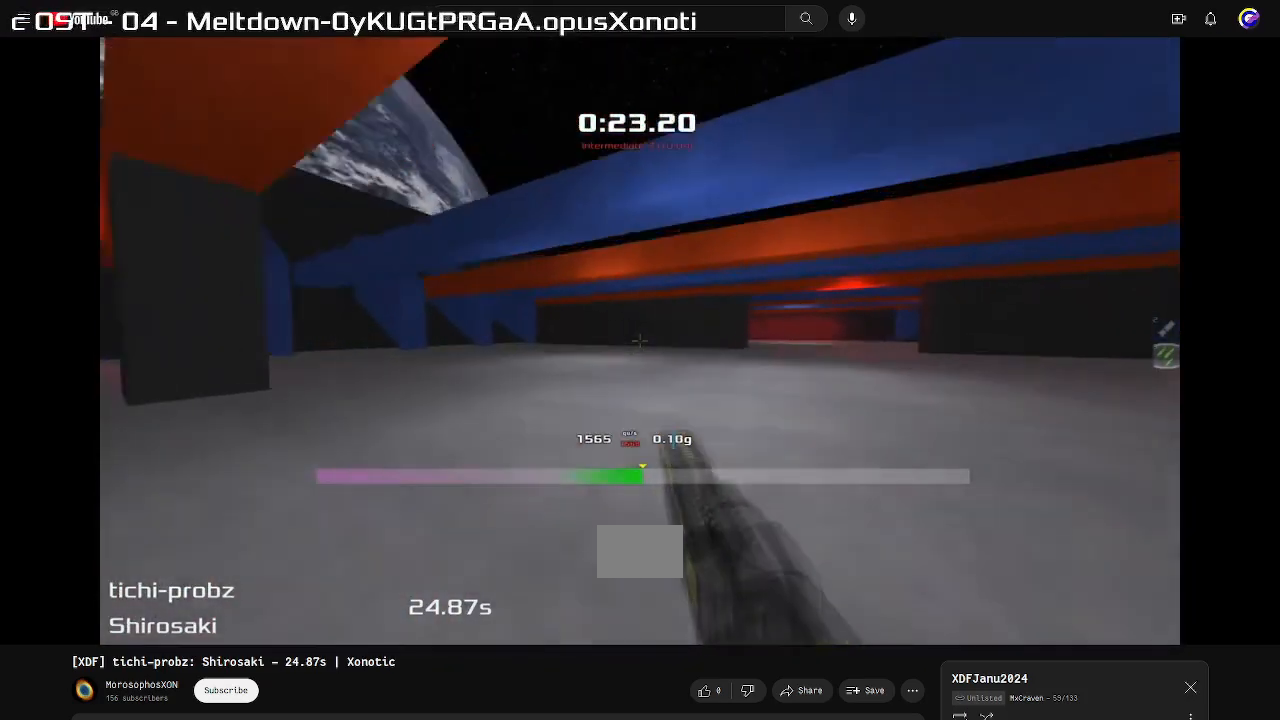
{"keys": ["left", "up"], "events": []}
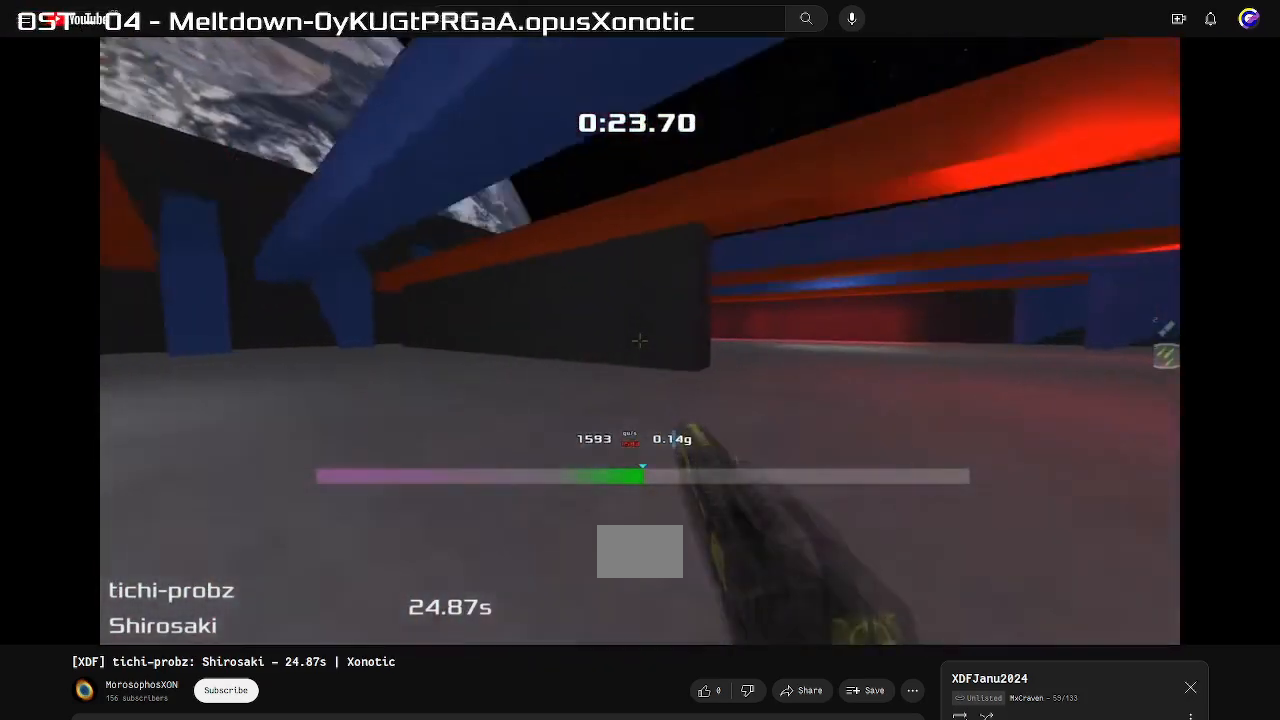
{"keys": ["left", "up"], "events": []}
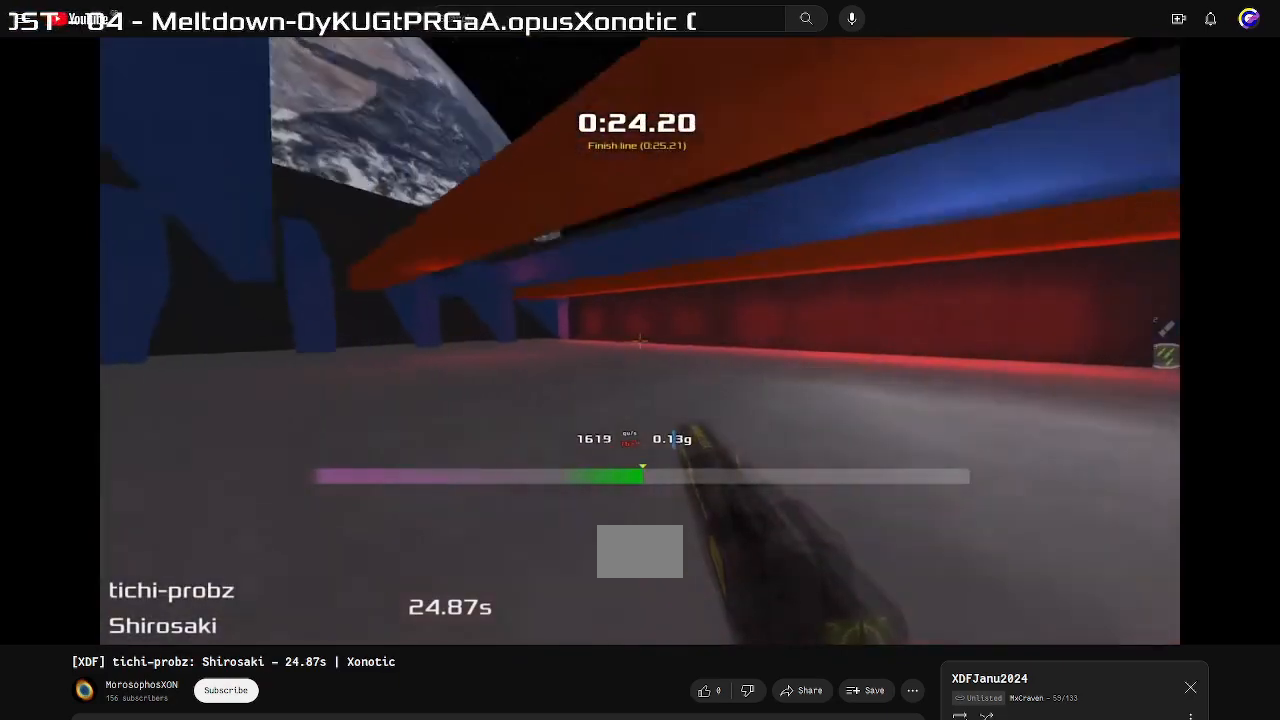
{"keys": ["left", "up"], "events": []}